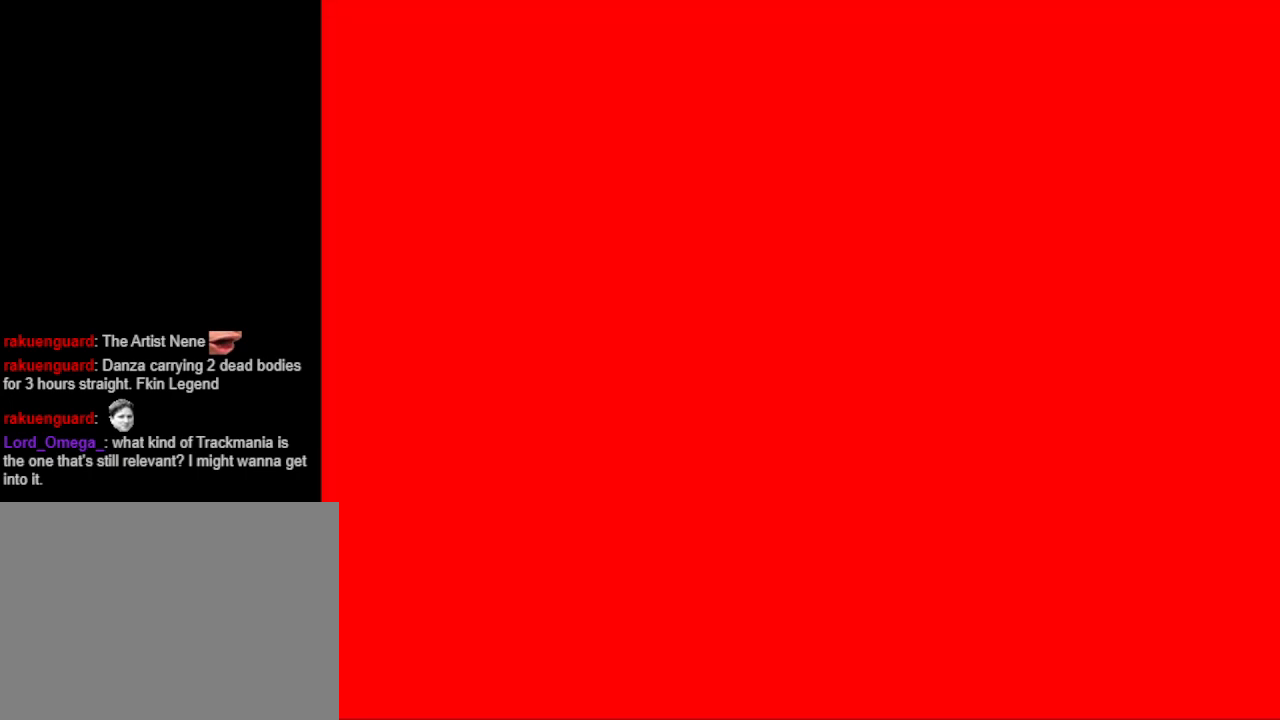
Gameplay with a controller (PlayStation layout); each line is a JSON object with the inputs held at the frame after it. "events" lists button and stick changes between this image and that frame as [ms after this image, input, new state], when the widget could be followed in between. Not read: L2 R2 left_stick right_stick.
{"buttons": [], "events": []}
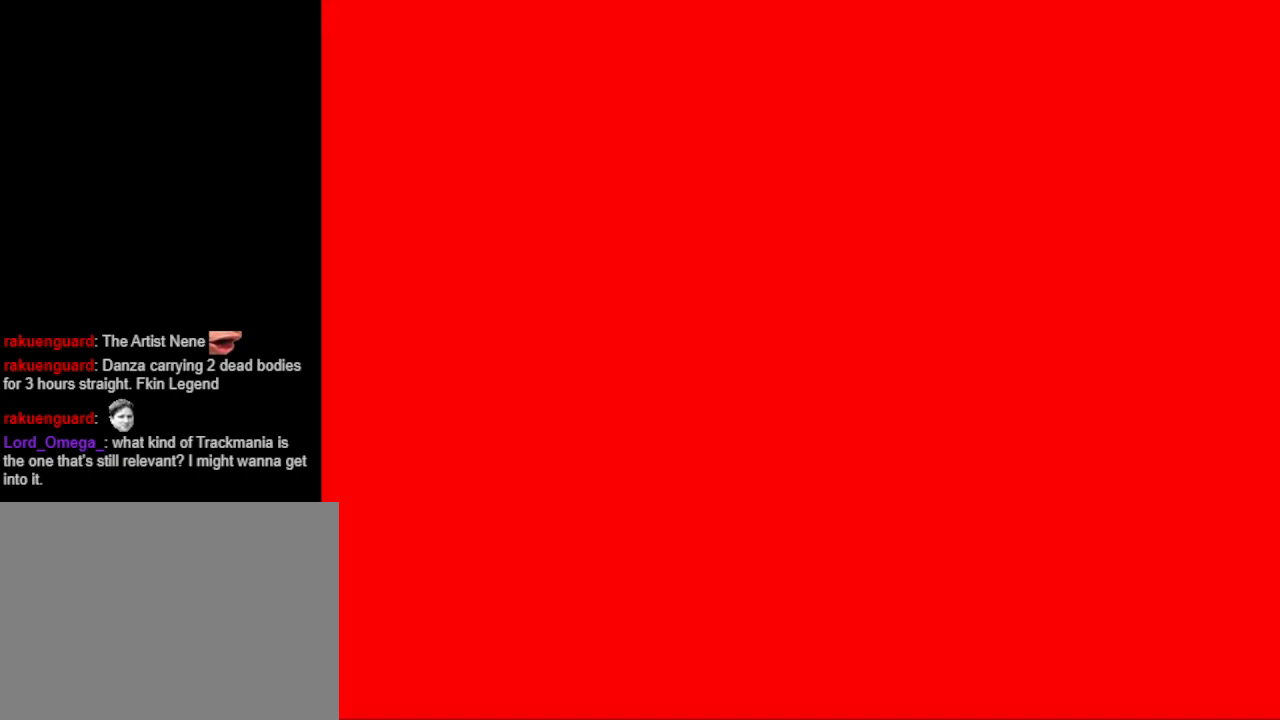
{"buttons": [], "events": []}
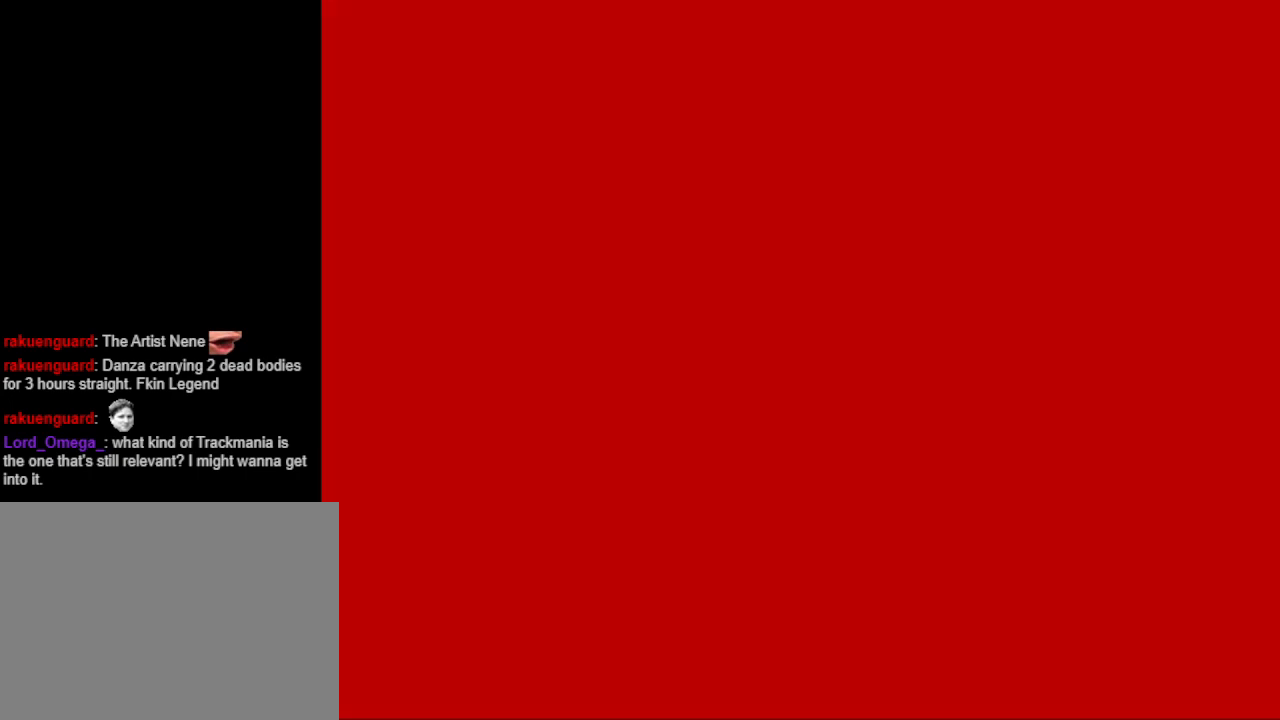
{"buttons": [], "events": []}
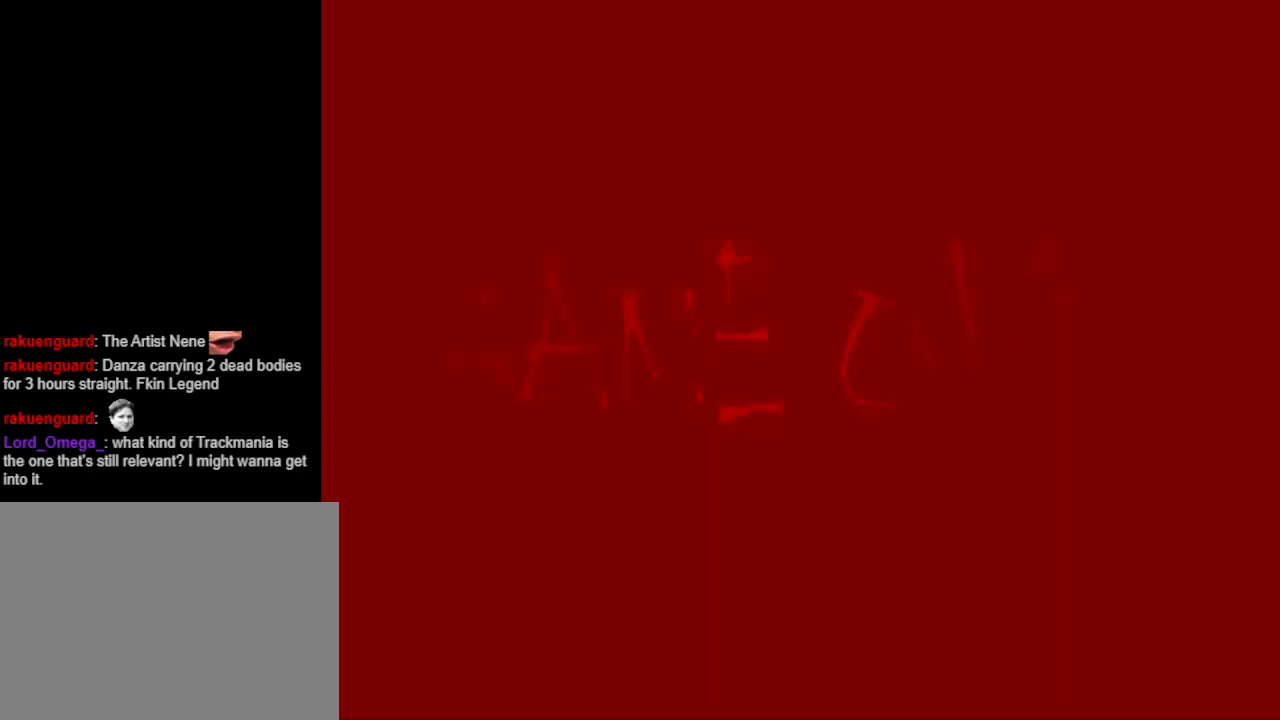
{"buttons": [], "events": []}
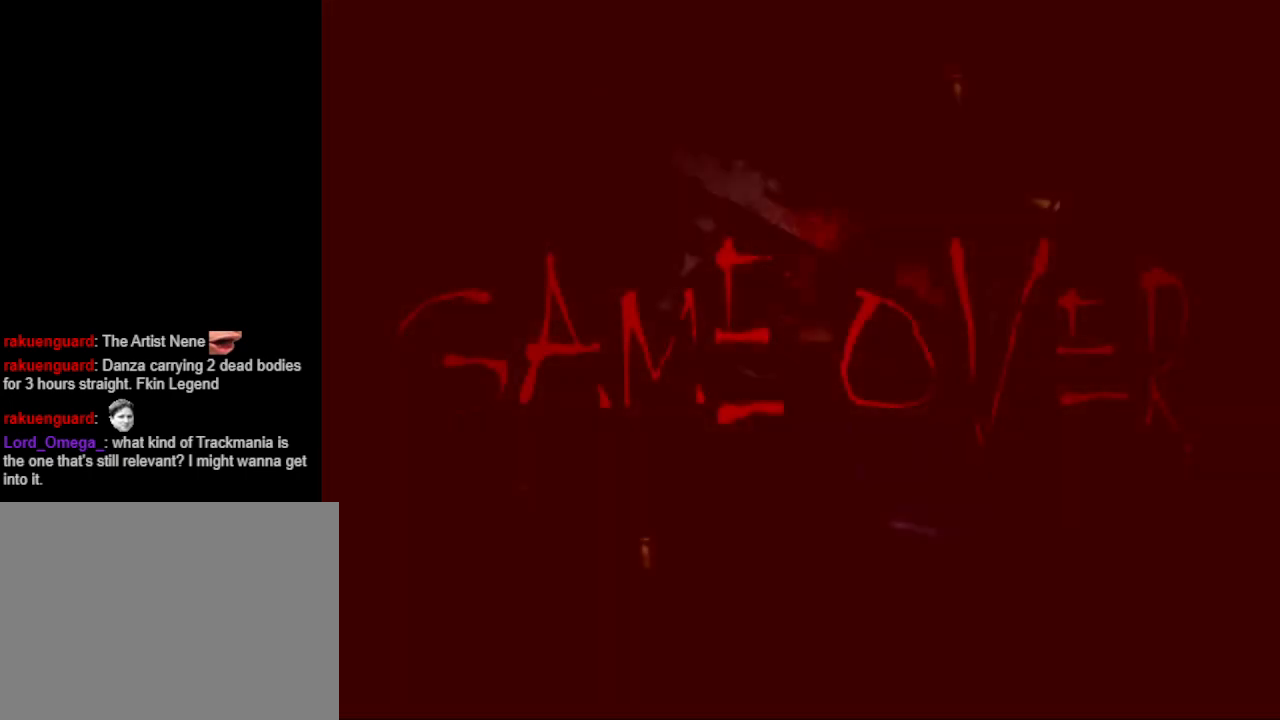
{"buttons": [], "events": [[200, "CROSS", "down"], [333, "CROSS", "up"]]}
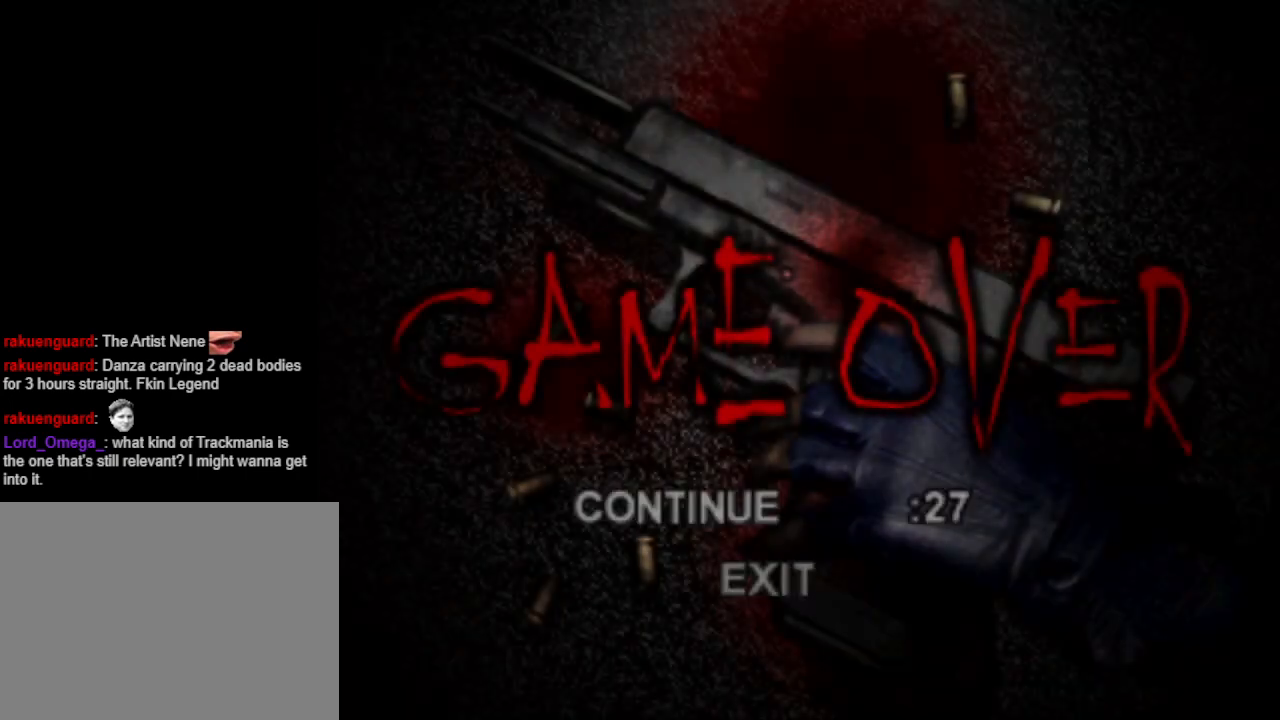
{"buttons": [], "events": []}
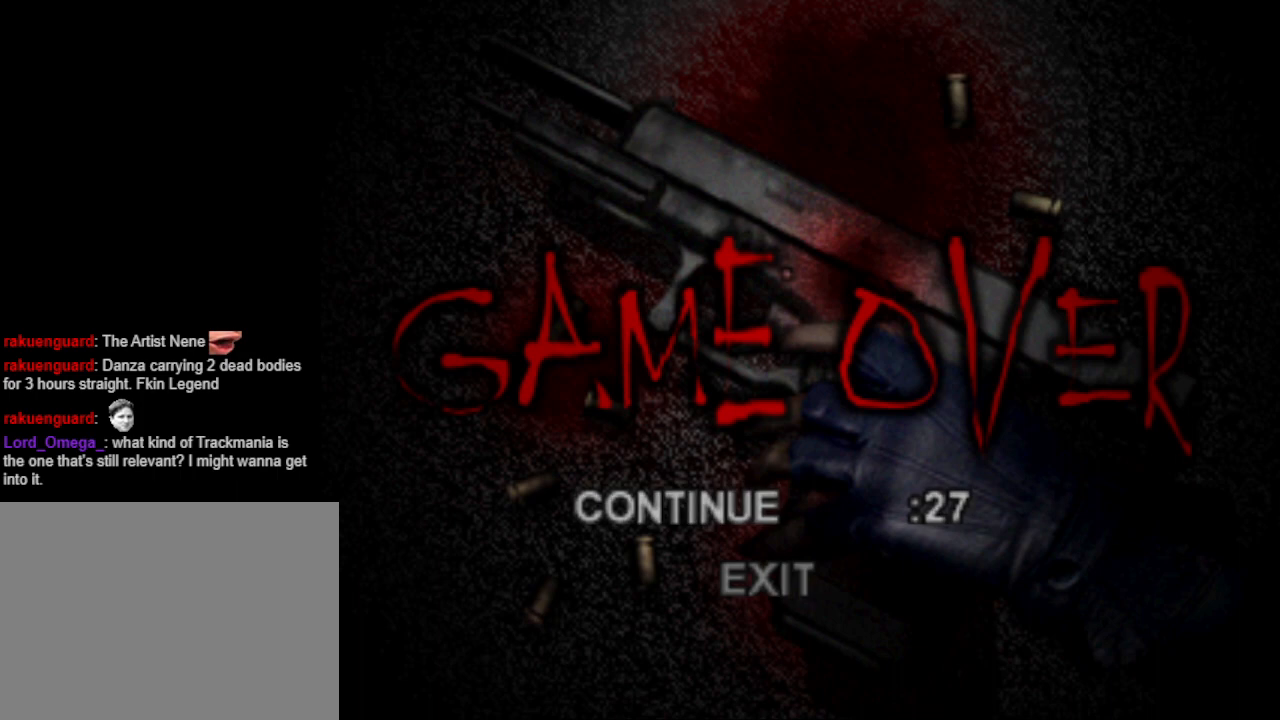
{"buttons": [], "events": [[233, "CROSS", "down"], [367, "CROSS", "up"]]}
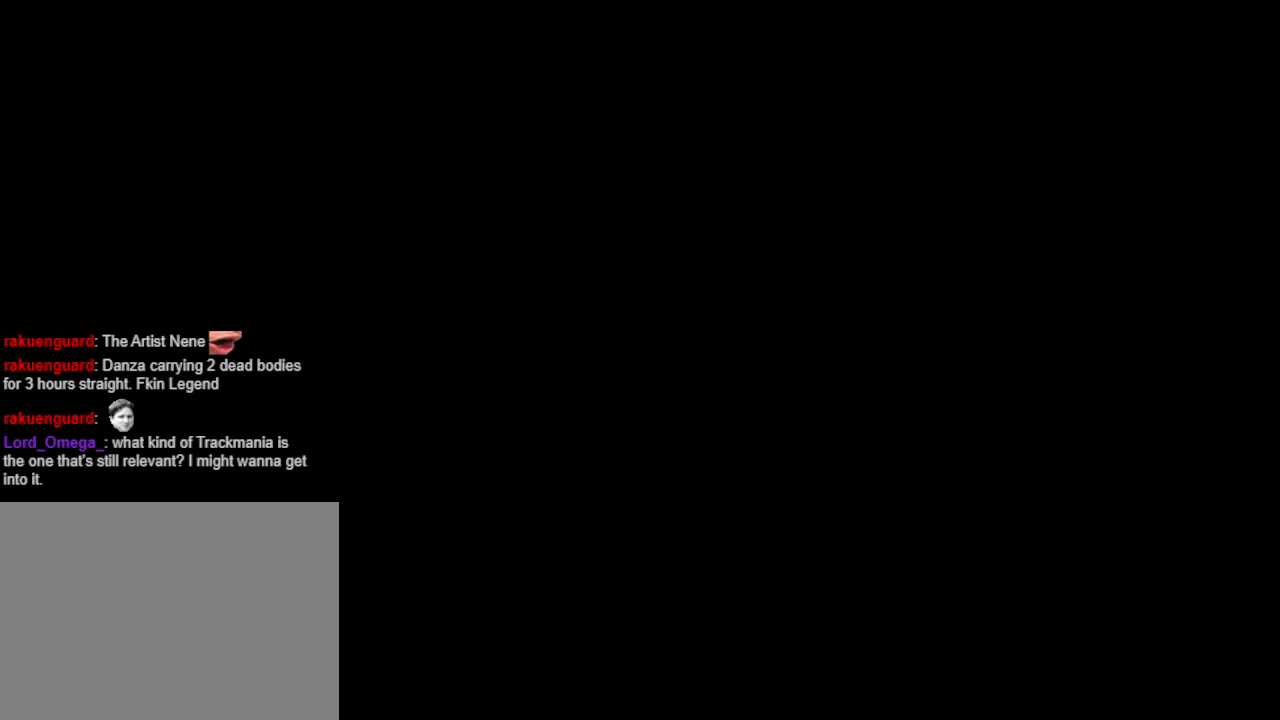
{"buttons": [], "events": []}
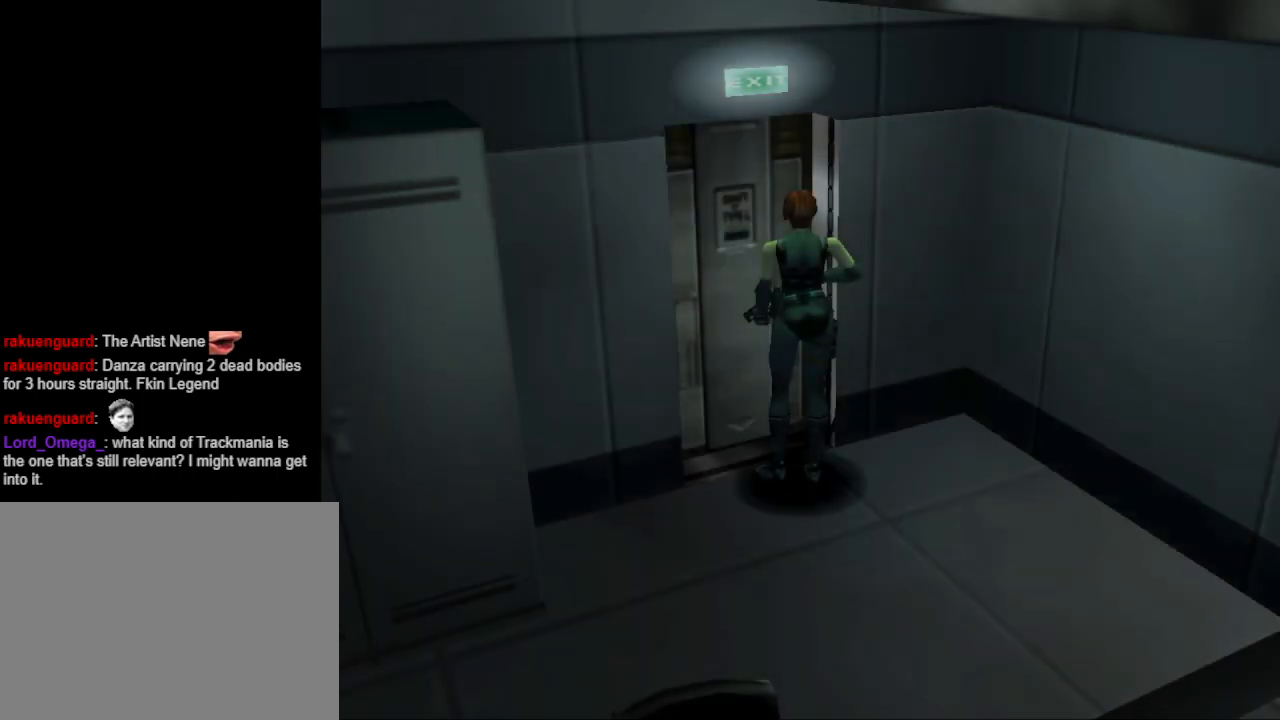
{"buttons": [], "events": []}
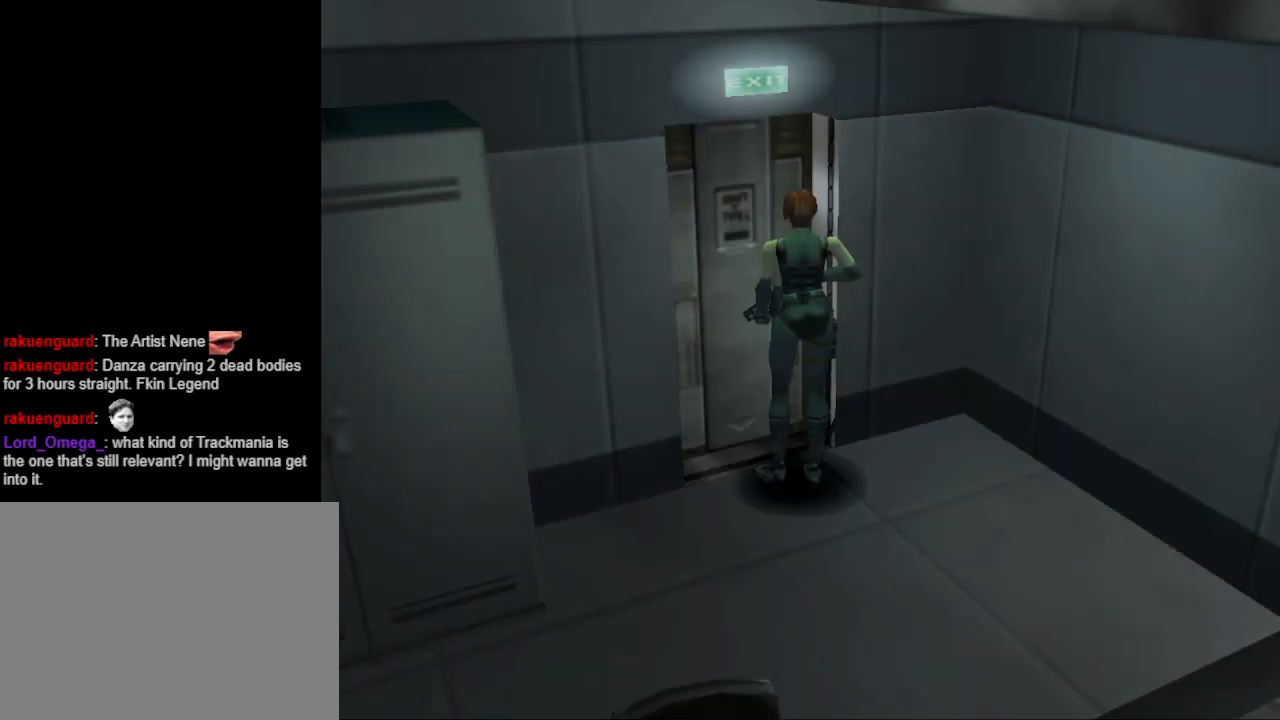
{"buttons": ["DPAD_LEFT"], "events": [[200, "DPAD_LEFT", "down"]]}
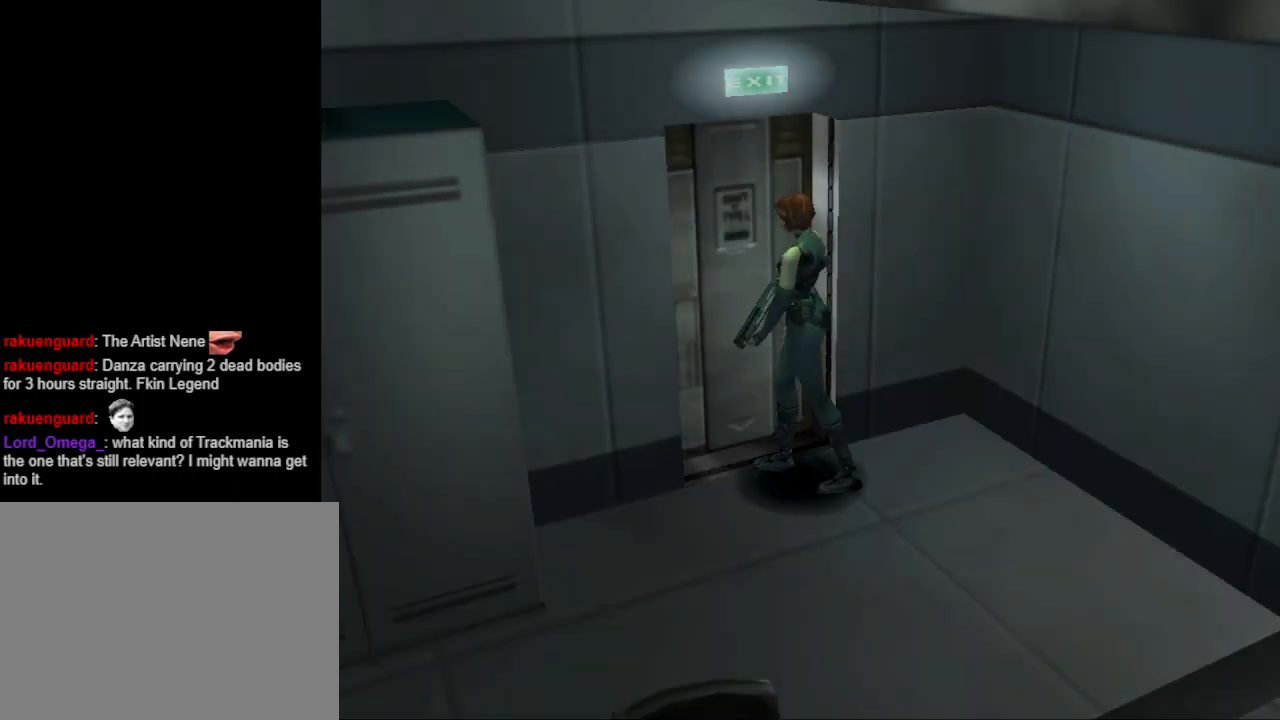
{"buttons": ["CIRCLE", "DPAD_UP", "DPAD_LEFT"], "events": [[200, "DPAD_UP", "down"], [233, "CIRCLE", "down"]]}
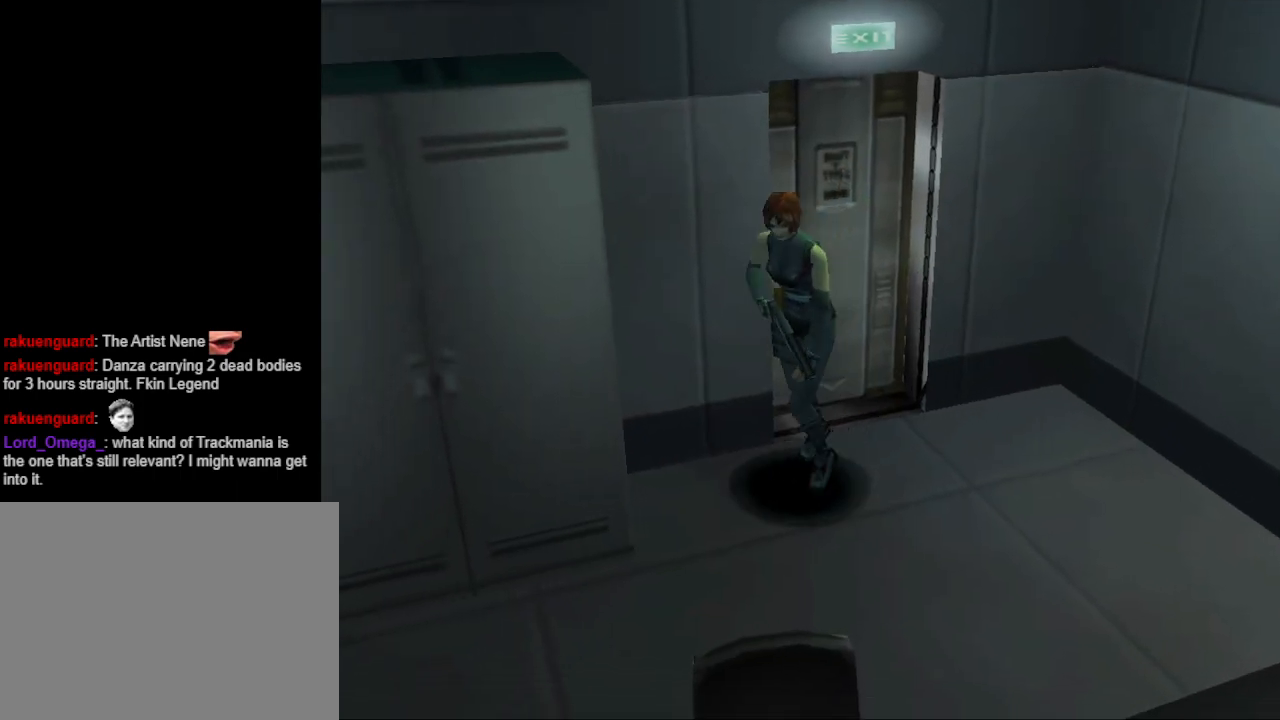
{"buttons": ["CIRCLE"], "events": [[400, "DPAD_LEFT", "up"], [500, "DPAD_UP", "up"]]}
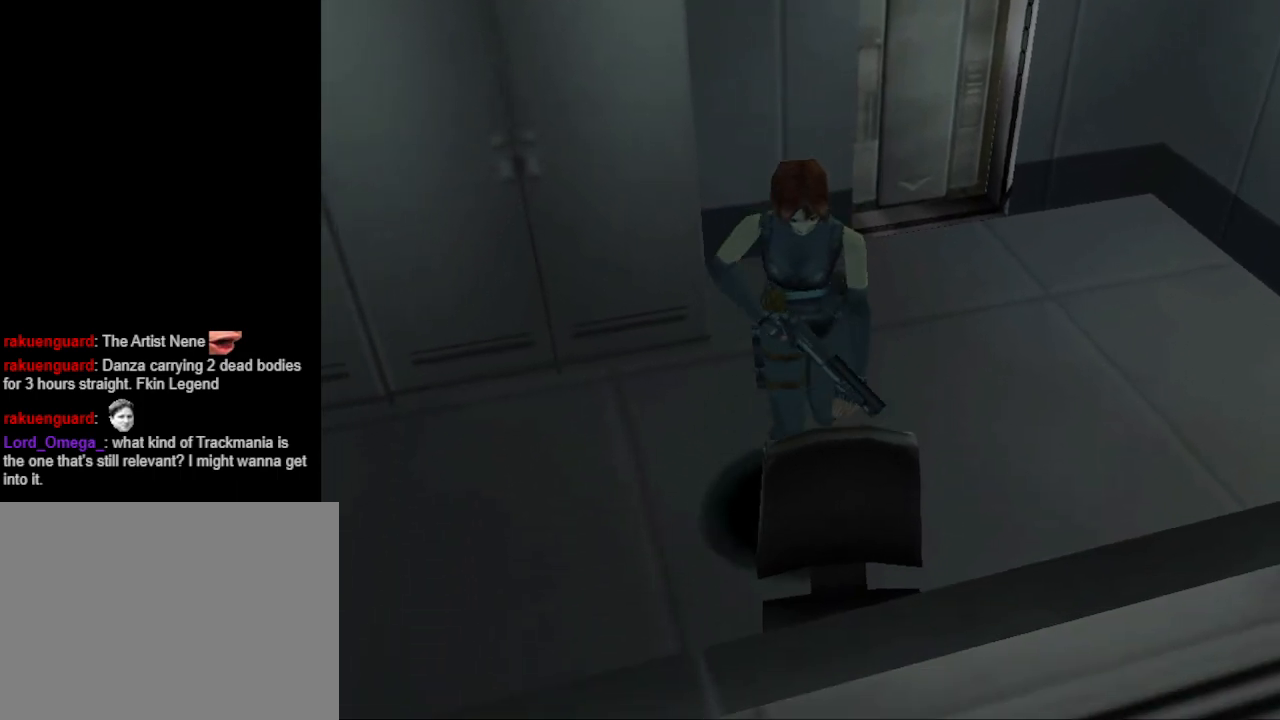
{"buttons": ["CIRCLE", "DPAD_UP", "DPAD_RIGHT"], "events": [[133, "CIRCLE", "up"], [200, "DPAD_RIGHT", "down"], [267, "CIRCLE", "down"], [367, "DPAD_UP", "down"]]}
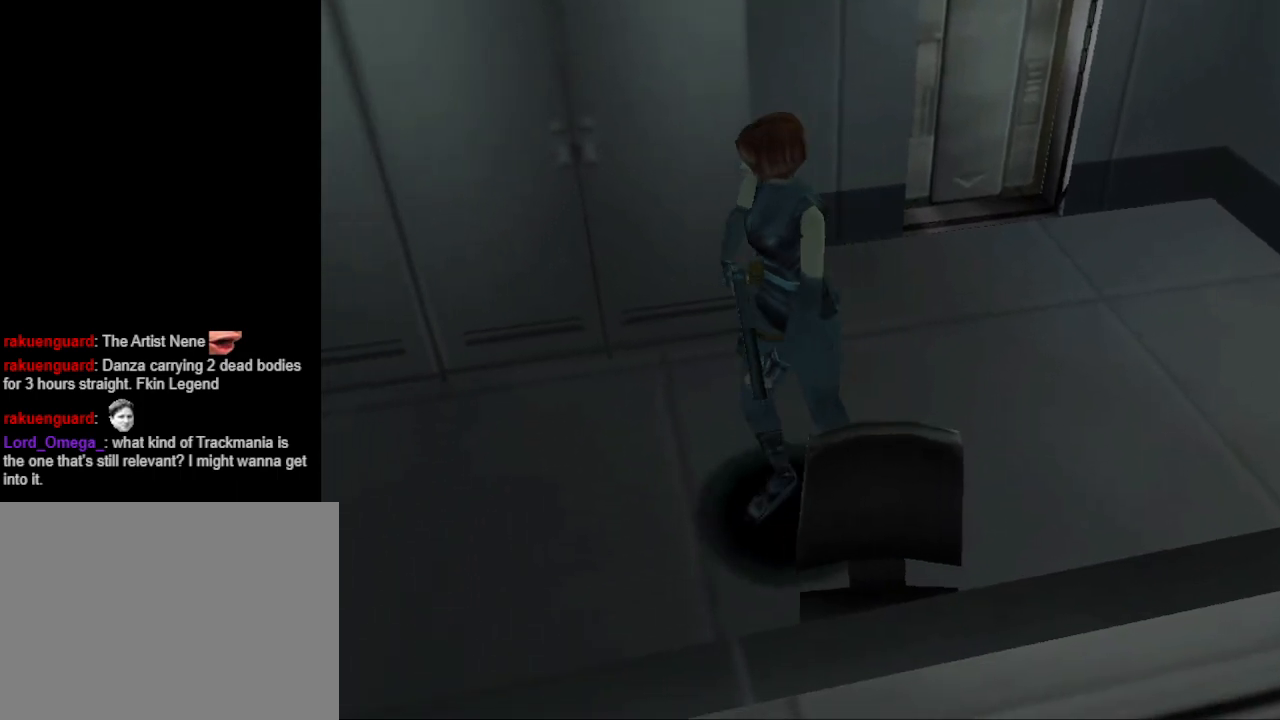
{"buttons": ["CIRCLE", "DPAD_UP"], "events": [[167, "DPAD_RIGHT", "up"]]}
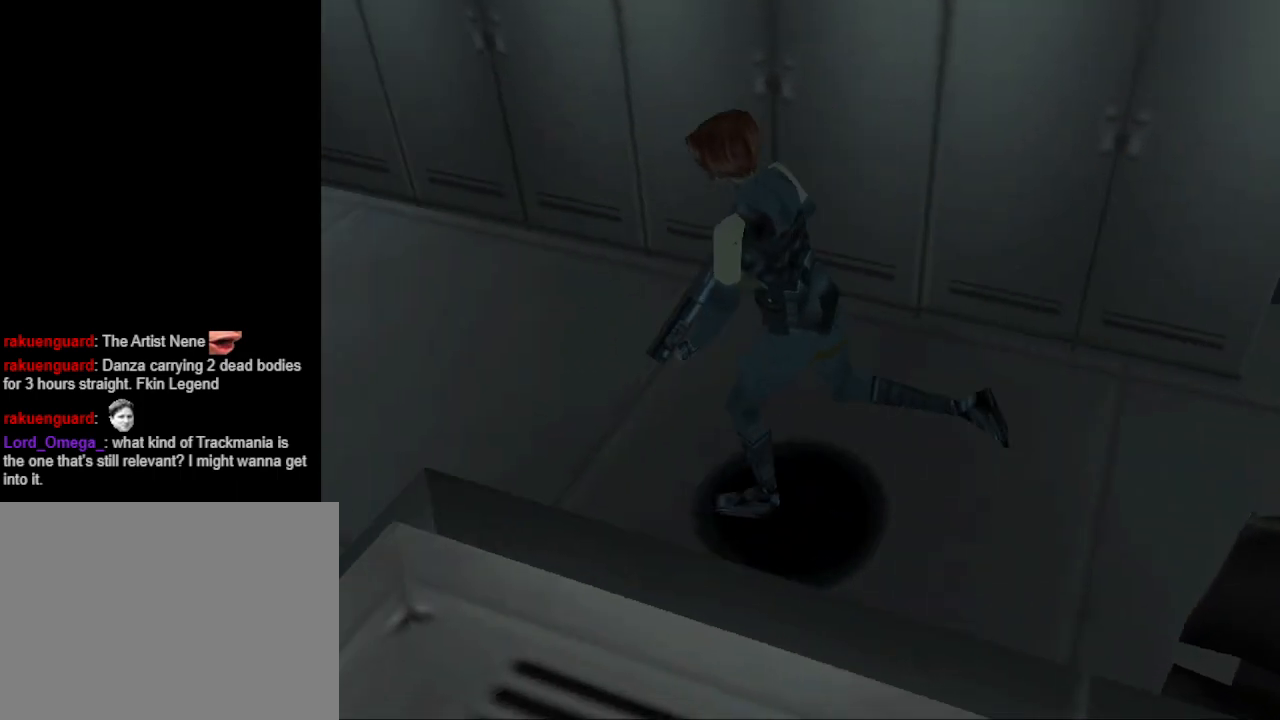
{"buttons": ["DPAD_UP", "DPAD_LEFT"], "events": [[433, "DPAD_LEFT", "down"], [500, "CIRCLE", "up"]]}
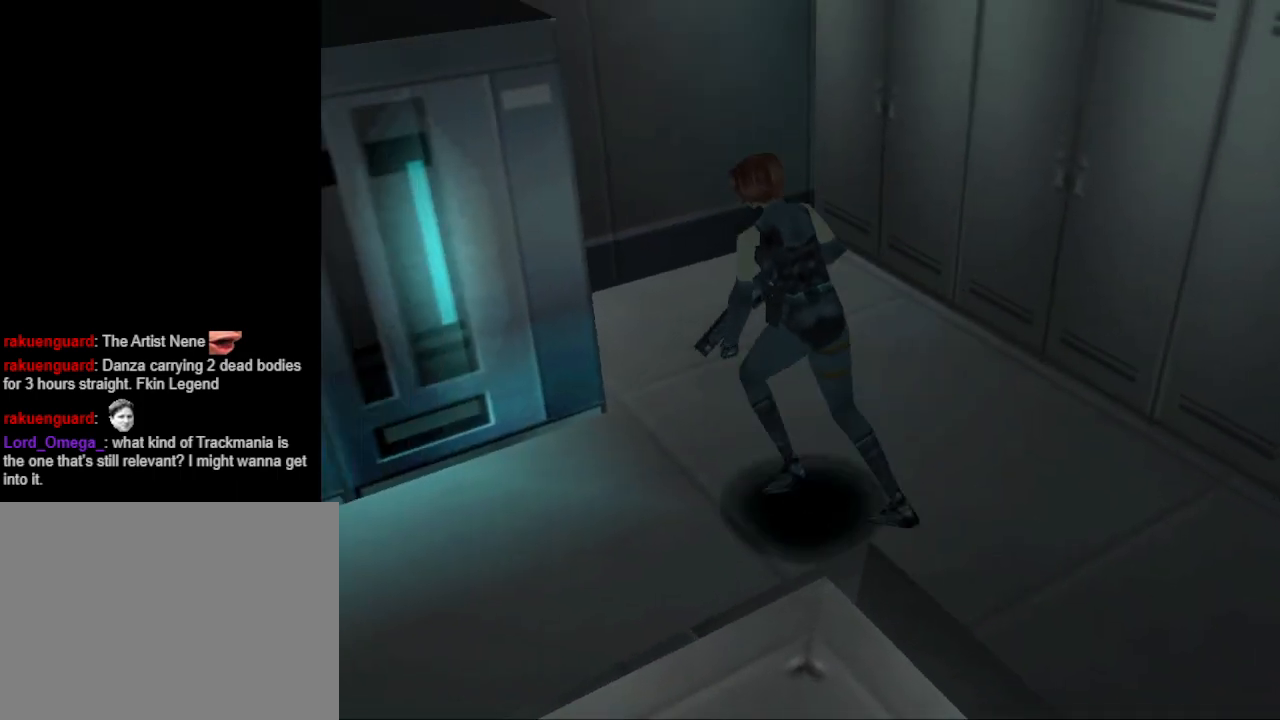
{"buttons": ["CIRCLE", "DPAD_UP", "DPAD_LEFT"], "events": [[67, "DPAD_UP", "up"], [400, "CIRCLE", "down"], [467, "DPAD_UP", "down"]]}
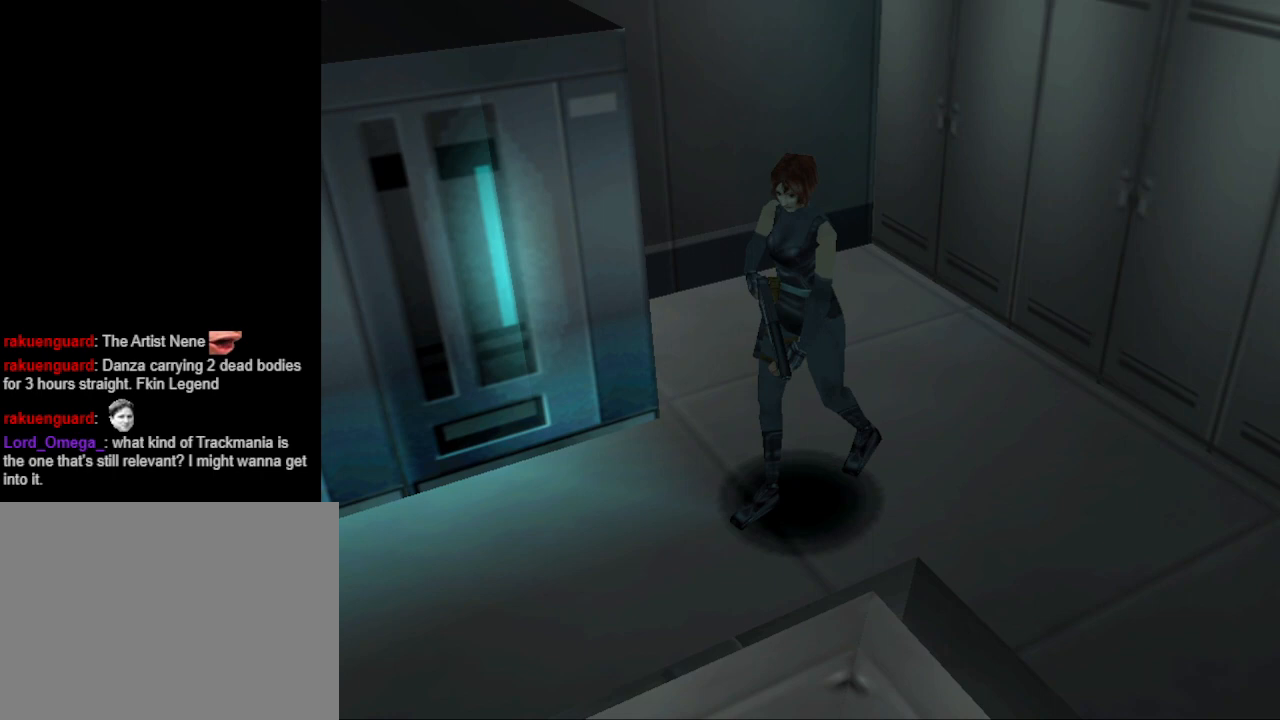
{"buttons": ["CIRCLE", "DPAD_UP", "DPAD_LEFT"], "events": []}
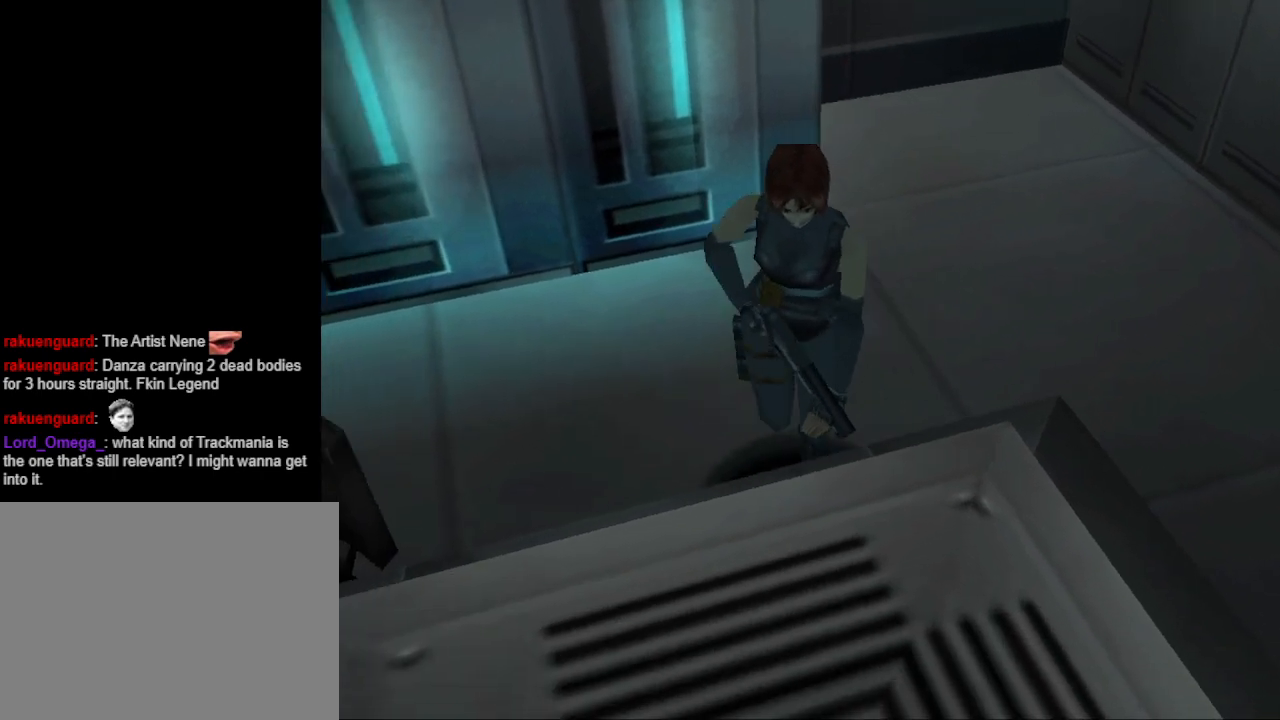
{"buttons": ["CIRCLE", "DPAD_RIGHT"], "events": [[133, "DPAD_LEFT", "up"], [167, "CIRCLE", "up"], [333, "DPAD_RIGHT", "down"], [333, "DPAD_UP", "up"], [400, "CIRCLE", "down"]]}
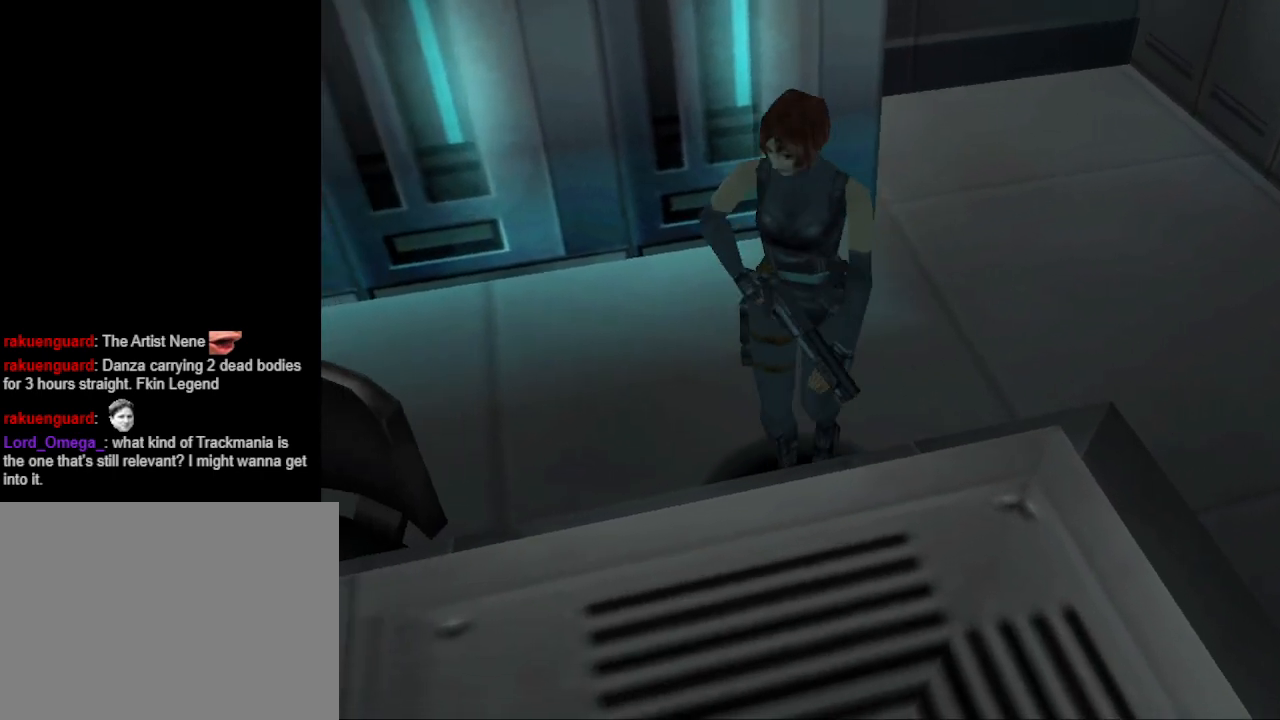
{"buttons": ["CIRCLE", "DPAD_UP", "DPAD_RIGHT"], "events": [[133, "DPAD_UP", "down"]]}
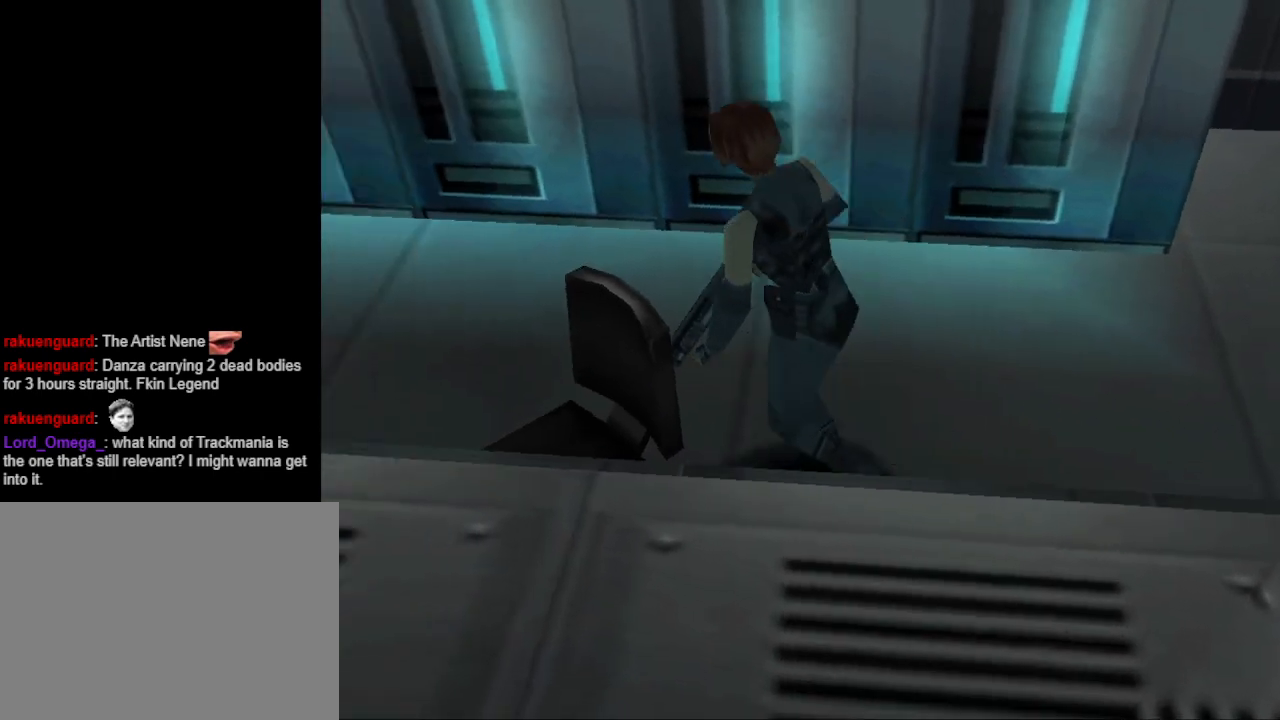
{"buttons": ["CIRCLE", "DPAD_UP", "DPAD_LEFT"], "events": [[100, "DPAD_RIGHT", "up"], [233, "DPAD_LEFT", "down"]]}
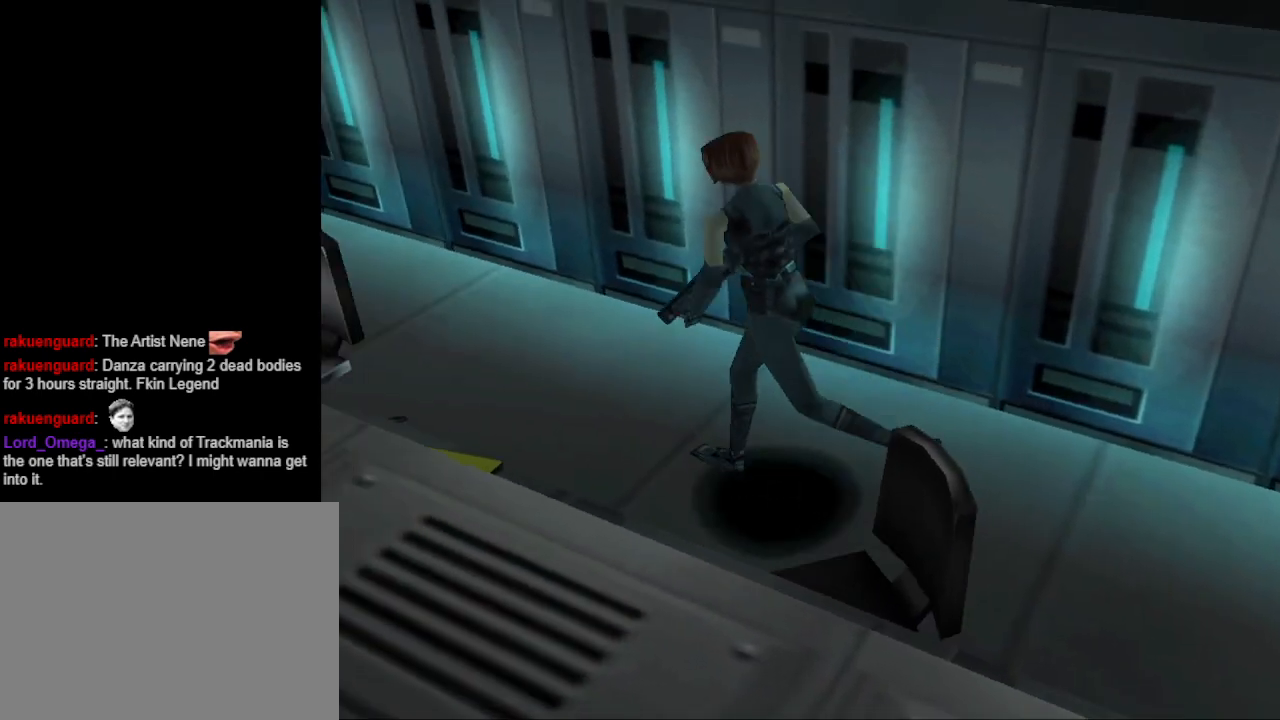
{"buttons": [], "events": [[167, "DPAD_LEFT", "up"], [300, "CIRCLE", "up"], [300, "DPAD_UP", "up"]]}
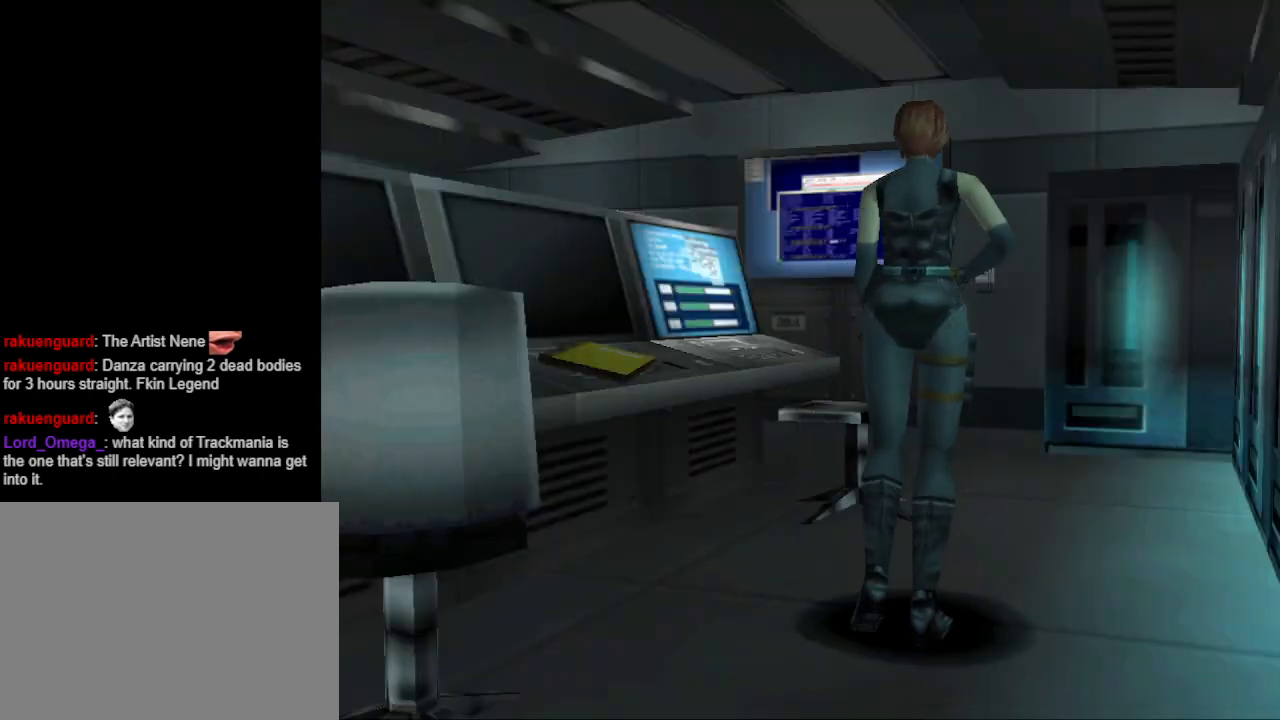
{"buttons": ["CIRCLE", "DPAD_UP", "DPAD_LEFT"], "events": [[267, "DPAD_UP", "down"], [300, "CIRCLE", "down"], [433, "DPAD_LEFT", "down"]]}
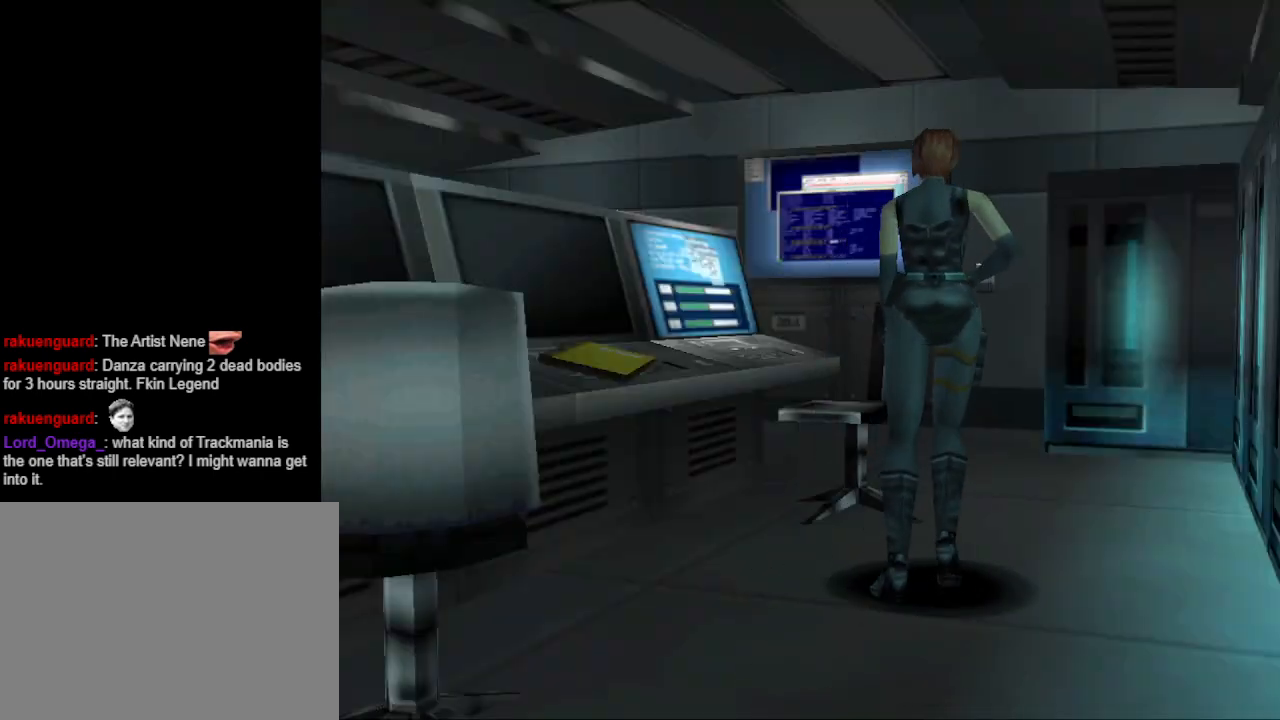
{"buttons": ["CIRCLE", "DPAD_UP"], "events": [[300, "DPAD_LEFT", "up"]]}
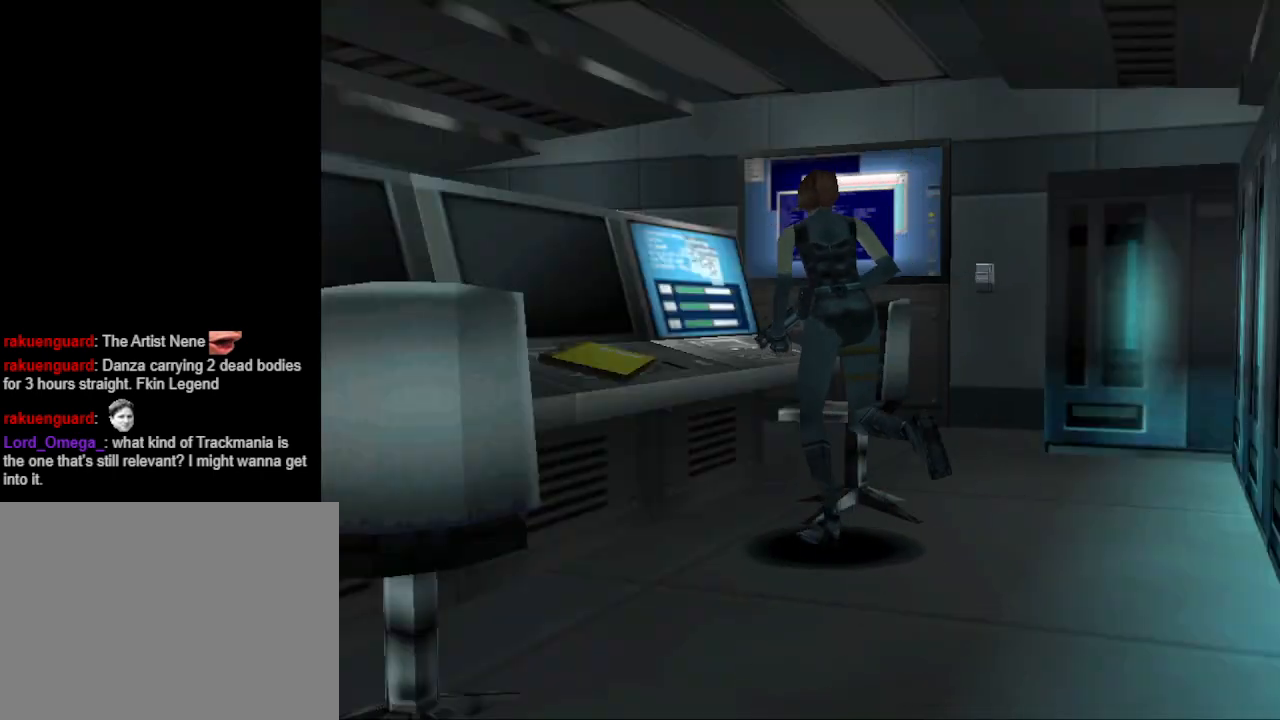
{"buttons": [], "events": [[33, "CIRCLE", "up"], [267, "DPAD_UP", "up"], [300, "CROSS", "down"], [467, "CROSS", "up"]]}
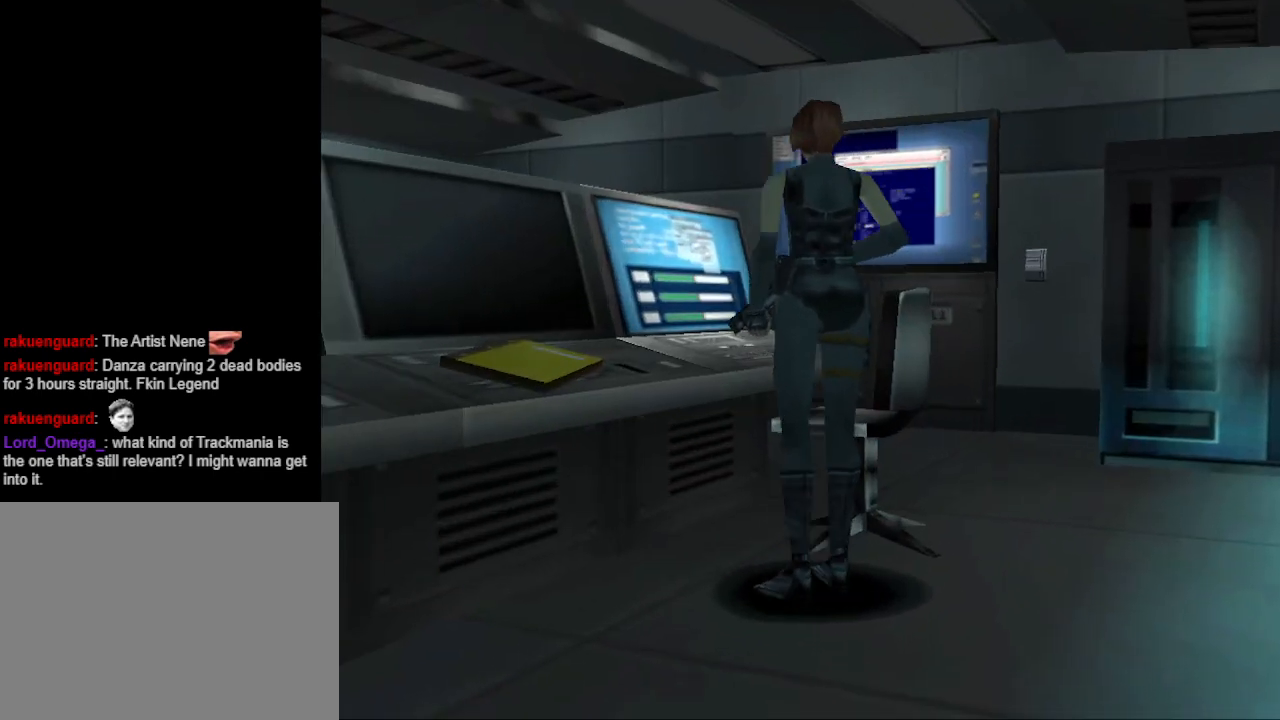
{"buttons": [], "events": []}
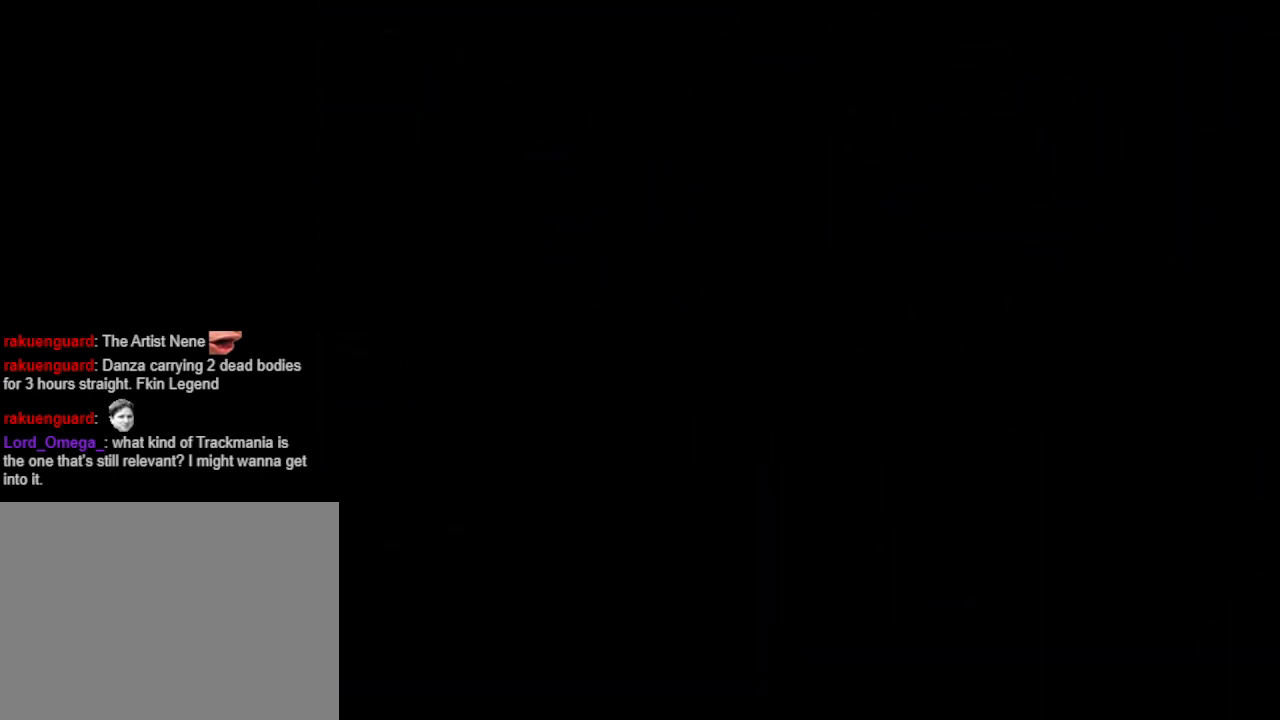
{"buttons": [], "events": []}
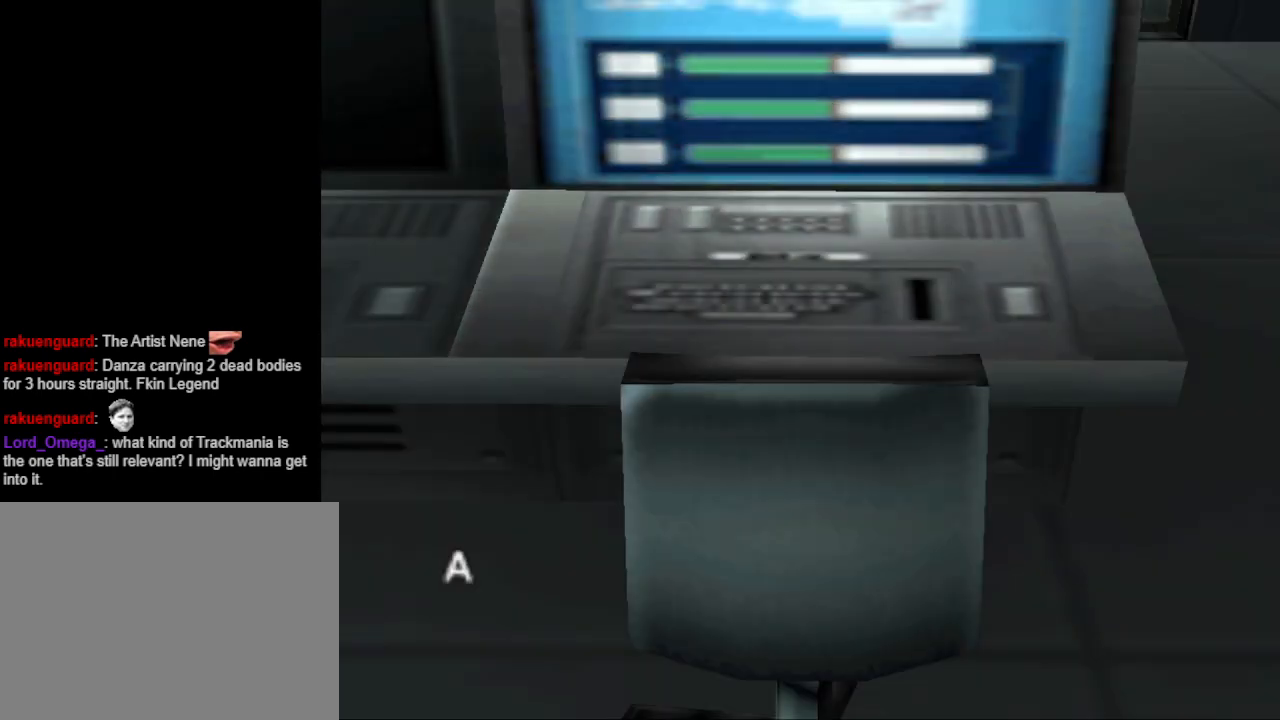
{"buttons": [], "events": [[300, "CROSS", "down"], [400, "CROSS", "up"]]}
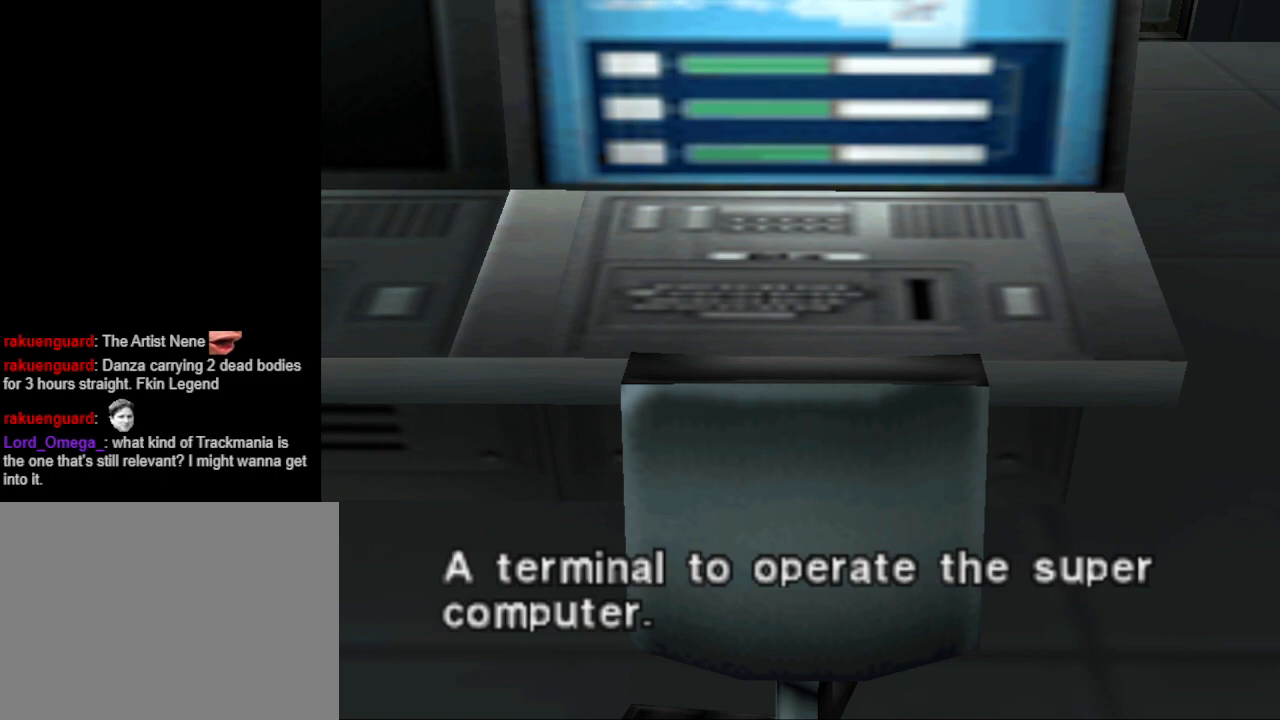
{"buttons": ["CROSS"], "events": [[133, "CROSS", "down"], [267, "CROSS", "up"], [500, "CROSS", "down"]]}